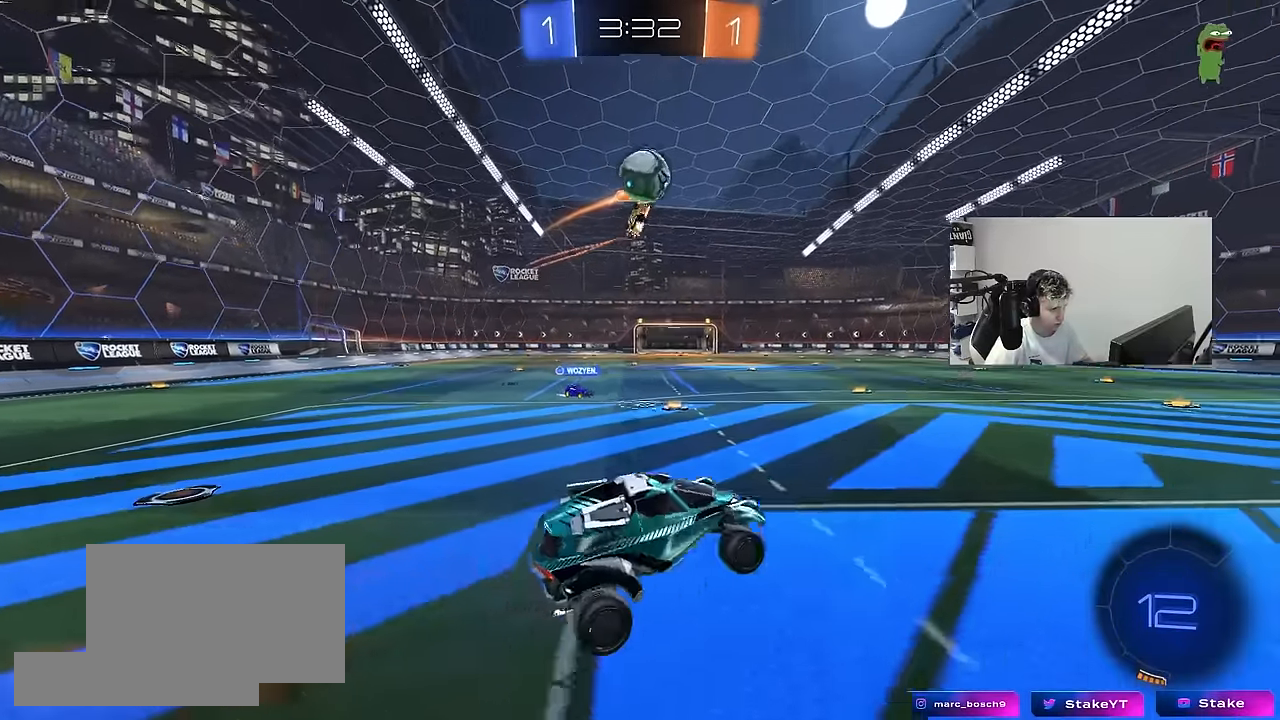
Gameplay with keyboard and mouse; each line is a JSON object with the keys and mouse buttons held at the frame after it. "events" lists presses ("down") and releases ("up") of "1", "2", "3", "4", "5", "a", "alt", "c", "caps_lock", "ctrl", "d", "e", "f", "g", "q", "r", "s", "shift", "space", "t", "tab", "v", "w", "x", "z", "mouse_left", "mouse_wheel" and "mouse_right" between this image and that frame as [ms after this image, input, new state], when the widget could be followed in between. "mouse_left", "mouse_wheel", "mouse_right" = the "left", "wheel", "right" buttons of the "mouse" list. No other keys are recorded. "wheel" means that the mouse wheel is clicked or scrolled. "mouse_move" is the direction in which the mouse moves at that frame (one of eight, or "still"), when it could be read.
{"keys": ["s"], "mouse": ["right"], "mouse_move": "left", "events": [[33, "mouse_left", "down"], [33, "shift", "down"], [83, "mouse_right", "up"], [83, "s", "up"], [167, "shift", "up"], [217, "d", "up"], [317, "mouse_left", "up"], [317, "mouse_right", "down"], [417, "s", "down"]]}
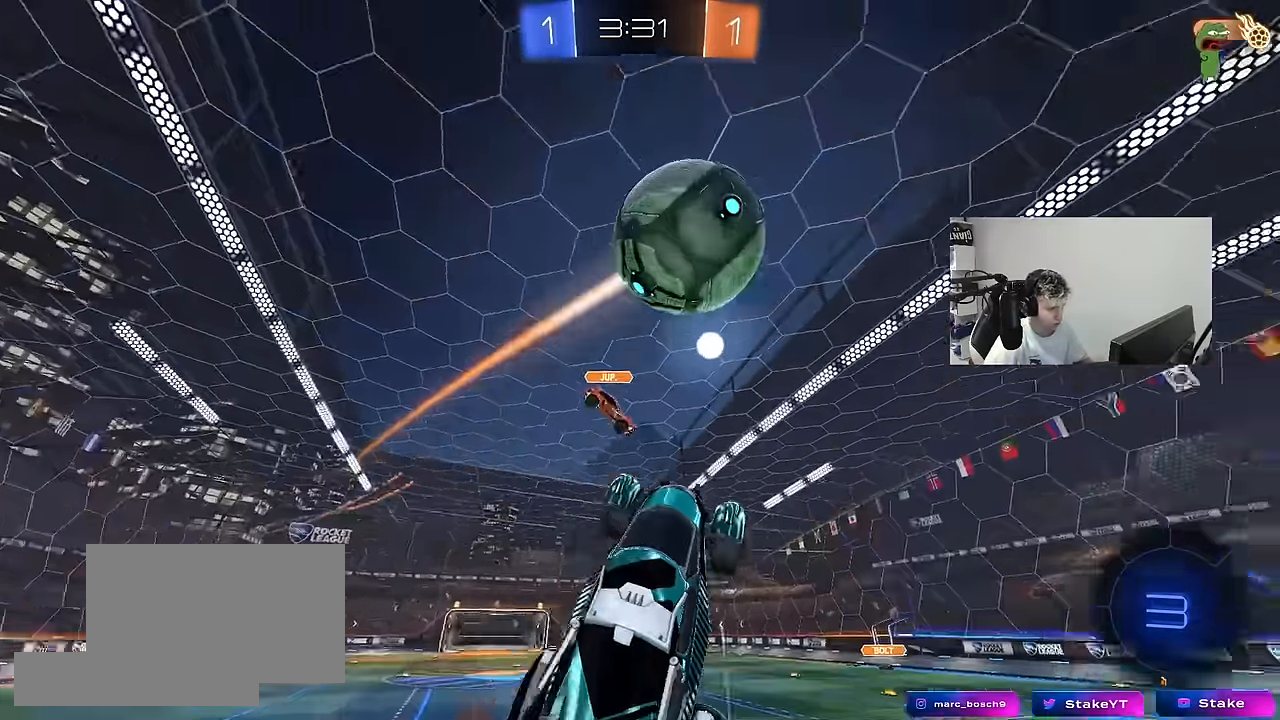
{"keys": [], "mouse": [], "mouse_move": "still", "events": [[50, "mouse_right", "up"], [383, "s", "up"]]}
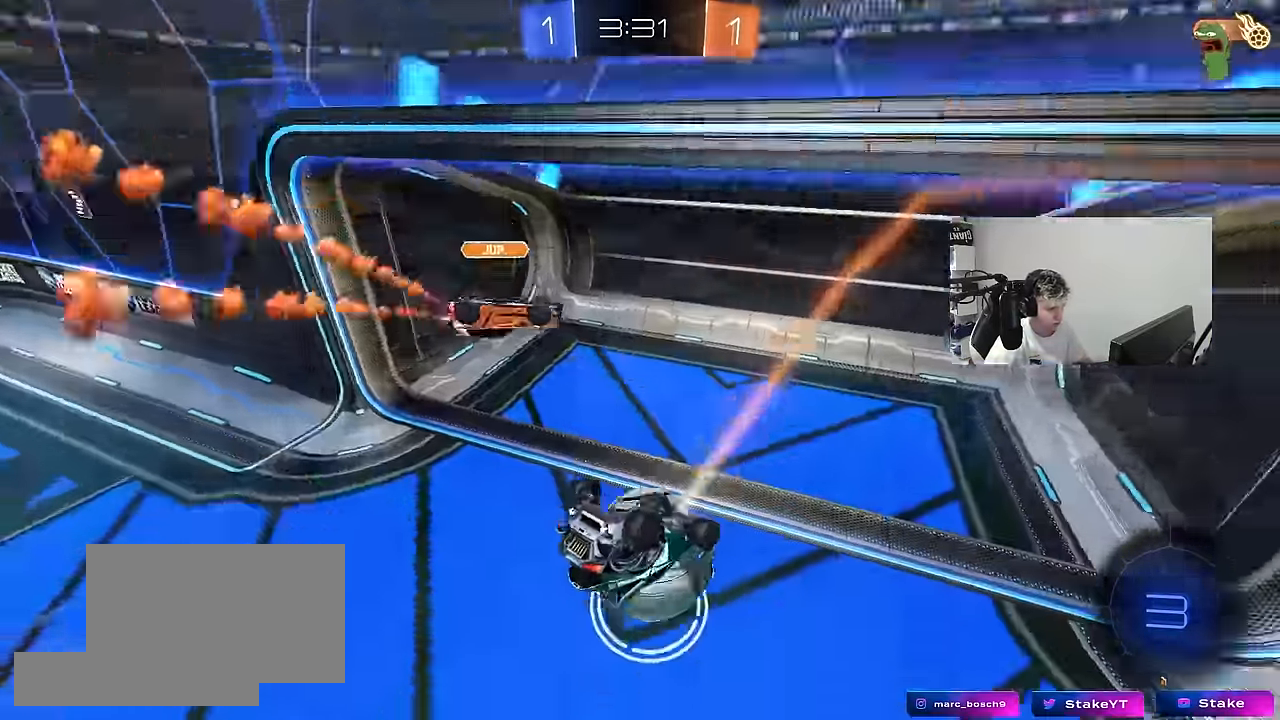
{"keys": [], "mouse": [], "mouse_move": "still", "events": [[167, "d", "down"], [250, "s", "down"], [250, "shift", "down"], [350, "d", "up"], [433, "s", "up"], [483, "shift", "up"]]}
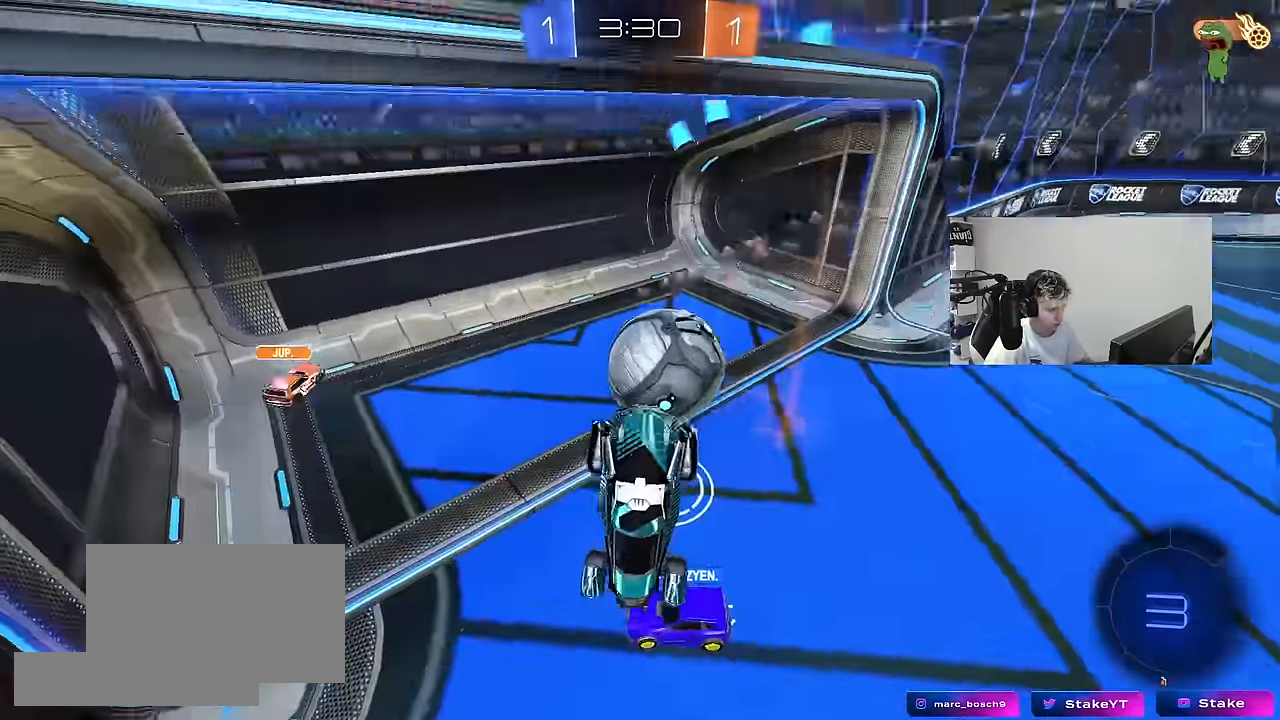
{"keys": [], "mouse": [], "mouse_move": "still", "events": [[33, "a", "down"], [217, "a", "up"], [217, "d", "down"], [317, "w", "down"], [417, "d", "up"], [500, "w", "up"]]}
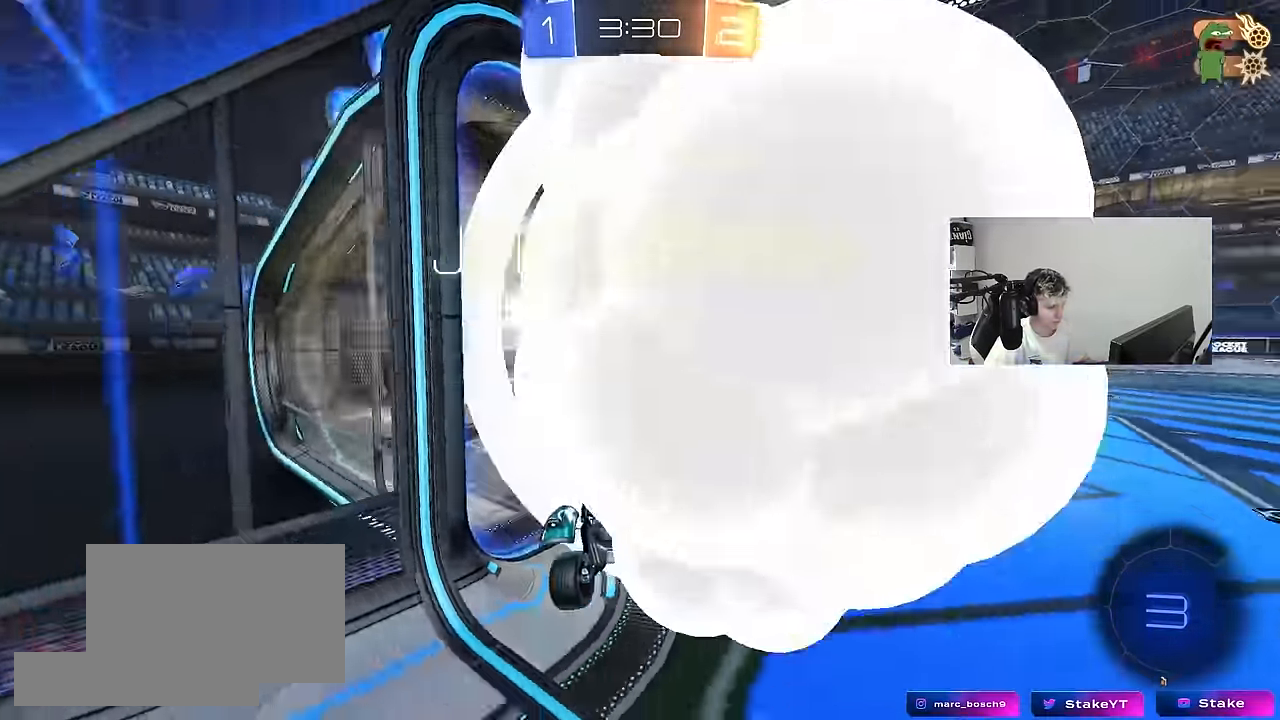
{"keys": ["space", "tab"], "mouse": [], "mouse_move": "still", "events": [[50, "space", "down"], [133, "space", "up"], [133, "tab", "down"], [417, "space", "down"]]}
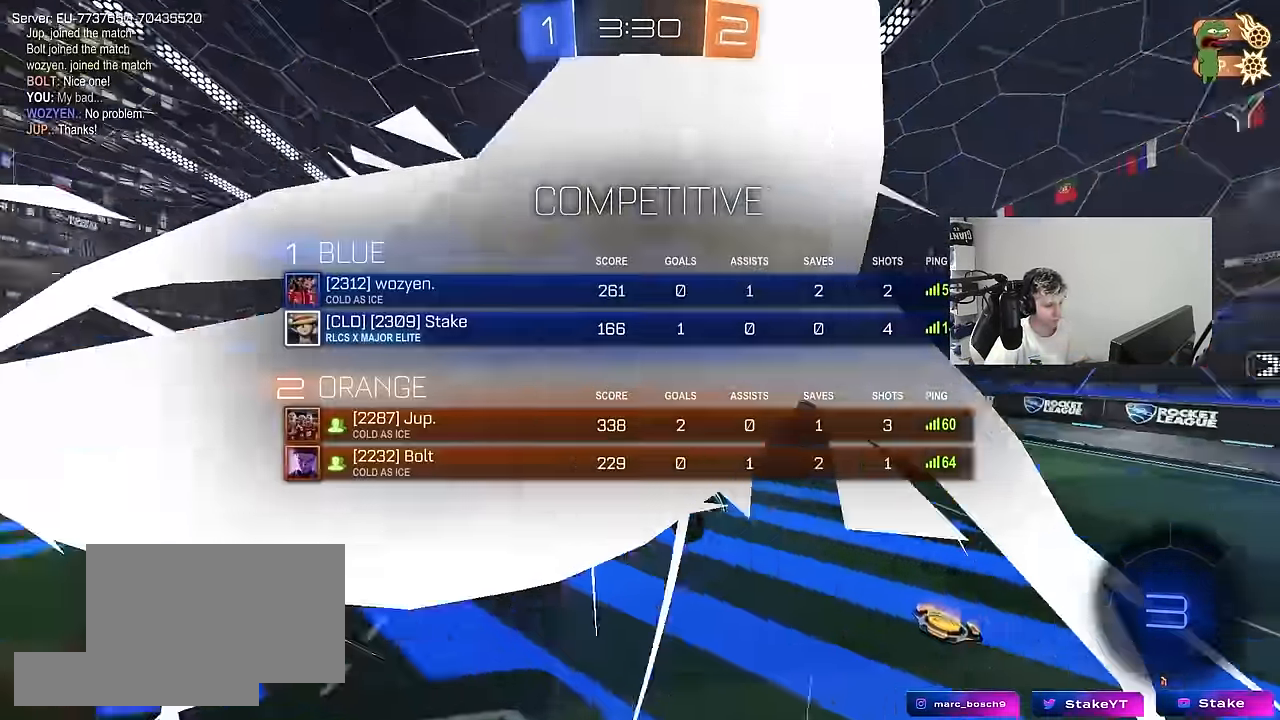
{"keys": ["a", "s", "shift"], "mouse": [], "mouse_move": "still", "events": [[67, "tab", "up"], [117, "space", "up"], [167, "s", "down"], [250, "a", "down"], [300, "shift", "down"]]}
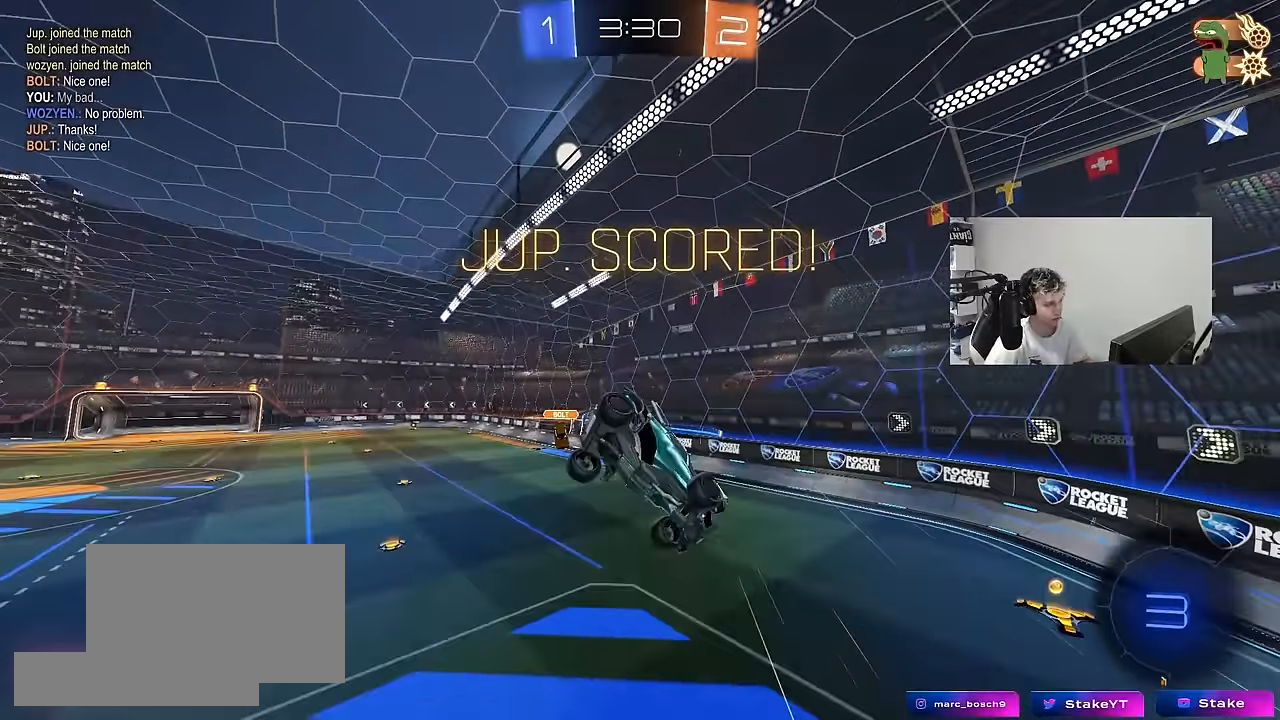
{"keys": ["w"], "mouse": ["left"], "mouse_move": "still", "events": [[33, "d", "down"], [83, "shift", "up"], [167, "a", "up"], [267, "d", "up"], [267, "s", "up"], [367, "mouse_left", "down"], [500, "w", "down"]]}
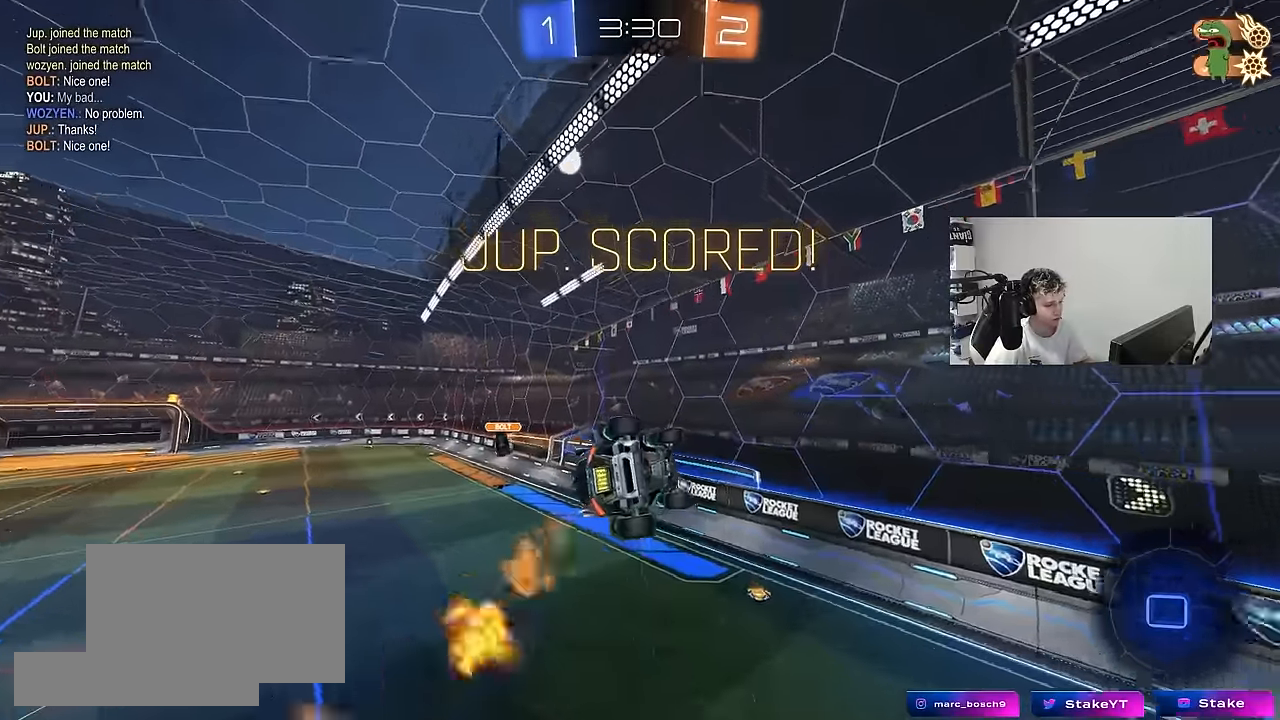
{"keys": ["d", "shift"], "mouse": [], "mouse_move": "still", "events": [[100, "w", "up"], [233, "mouse_left", "up"], [233, "s", "down"], [283, "a", "down"], [333, "shift", "down"], [383, "a", "up"], [383, "s", "up"], [433, "shift", "up"], [467, "d", "down"], [467, "shift", "down"]]}
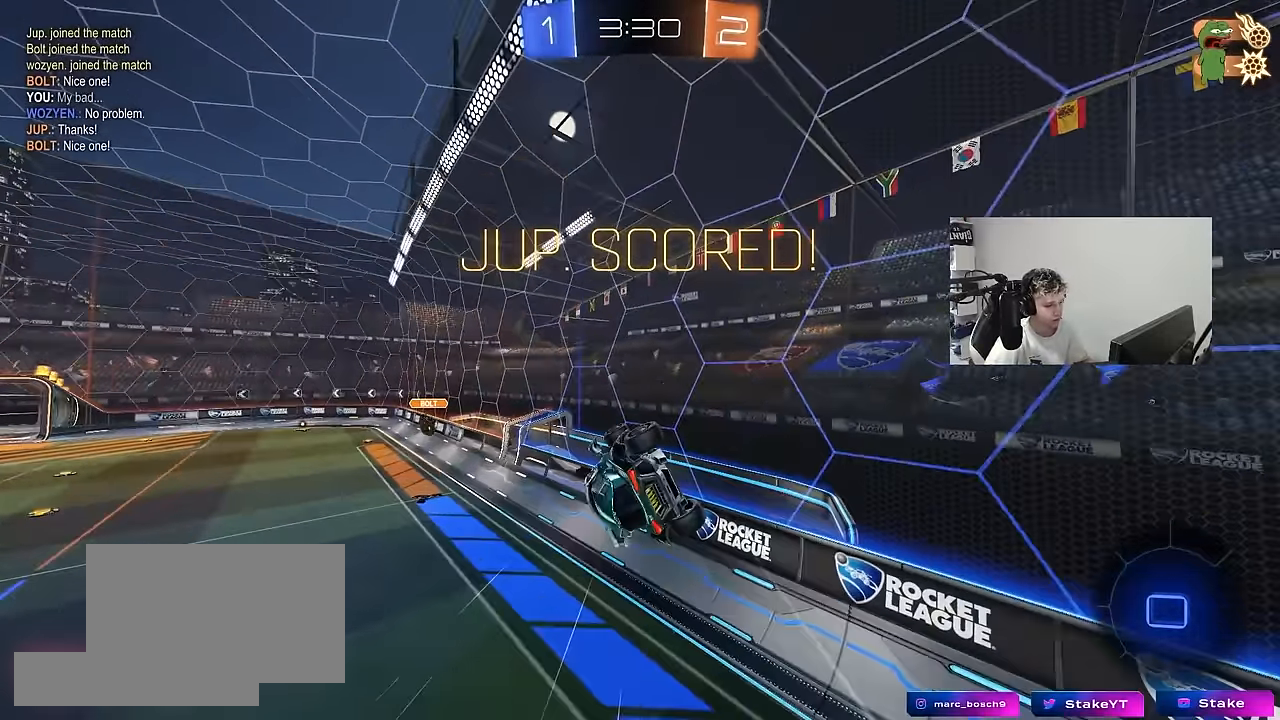
{"keys": [], "mouse": [], "mouse_move": "still", "events": [[67, "shift", "up"], [67, "w", "down"], [150, "d", "up"], [200, "w", "up"], [300, "a", "down"], [433, "a", "up"]]}
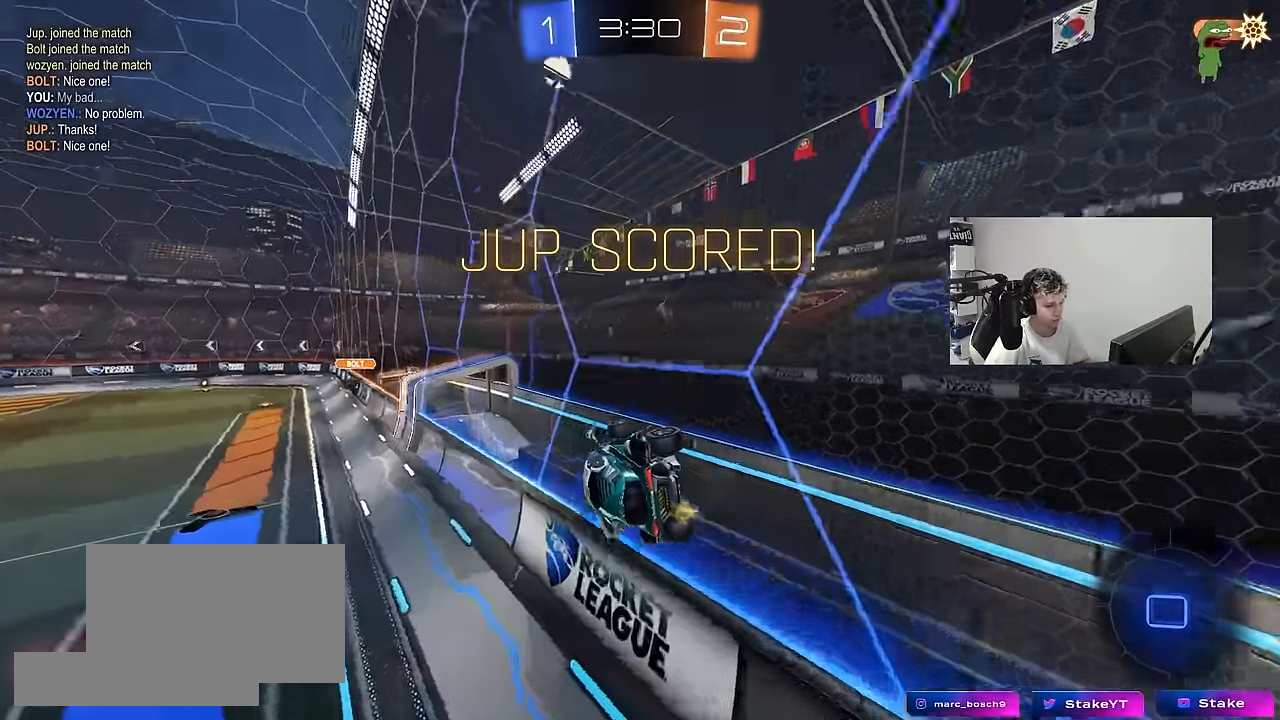
{"keys": [], "mouse": [], "mouse_move": "up-right", "events": [[183, "d", "down"], [183, "mouse_right", "down"], [217, "s", "down"], [217, "shift", "down"], [400, "mouse_right", "up"], [400, "s", "up"], [500, "d", "up"], [500, "shift", "up"]]}
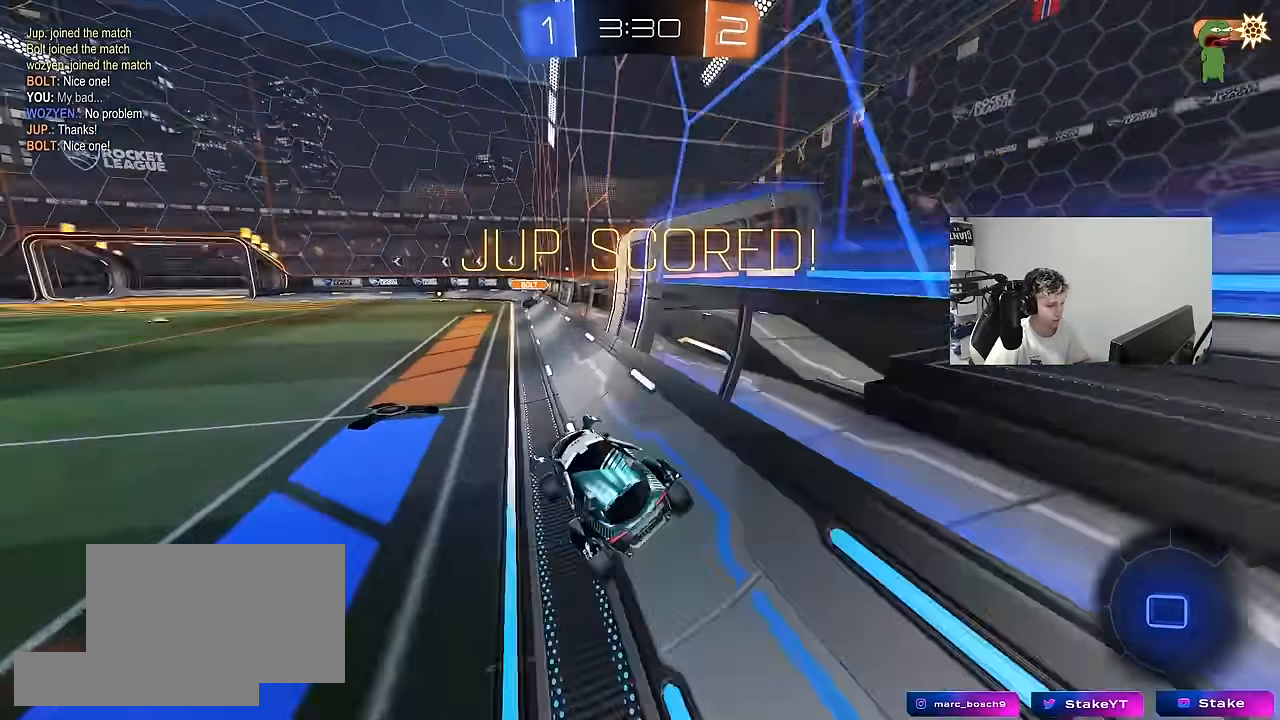
{"keys": ["a", "shift", "w"], "mouse": ["right"], "mouse_move": "still", "events": [[50, "w", "down"], [133, "mouse_right", "down"], [233, "a", "down"], [233, "mouse_right", "up"], [233, "shift", "down"], [283, "mouse_right", "down"], [383, "mouse_right", "up"], [433, "mouse_right", "down"]]}
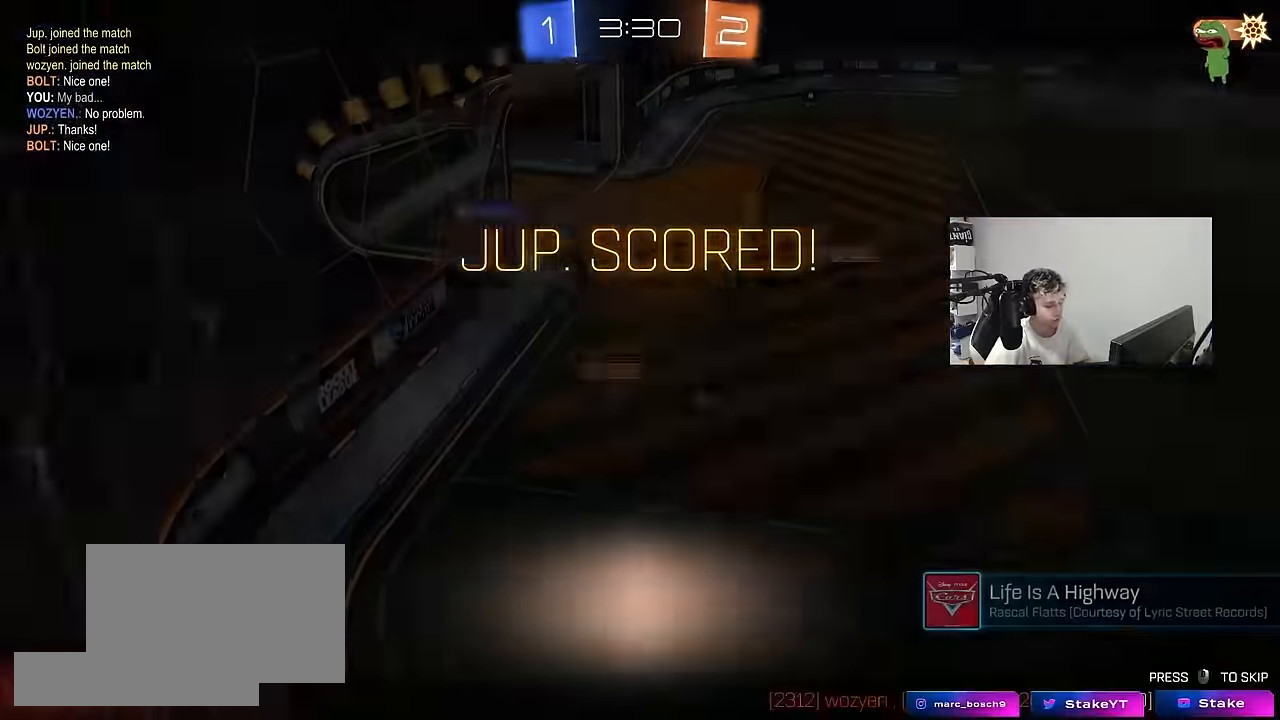
{"keys": [], "mouse": [], "mouse_move": "still", "events": [[117, "mouse_right", "up"], [117, "w", "up"], [300, "a", "up"], [300, "shift", "up"]]}
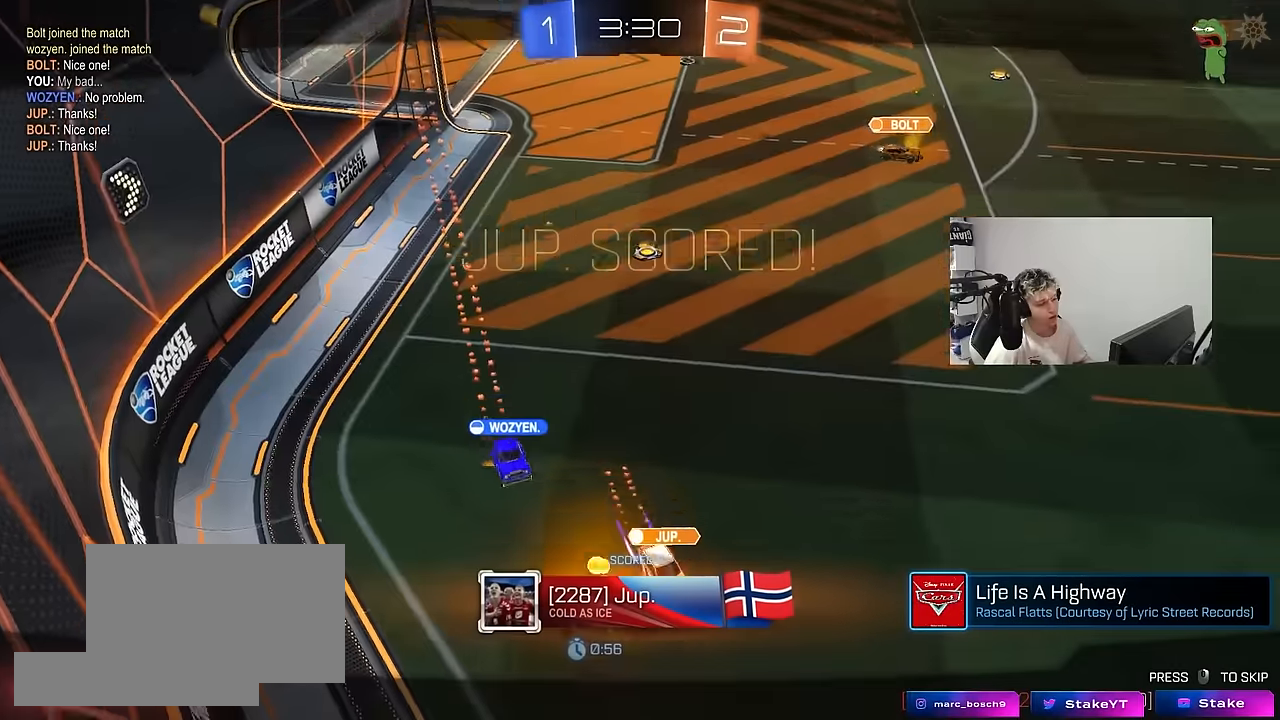
{"keys": [], "mouse": [], "mouse_move": "still", "events": [[134, "mouse_right", "down"], [317, "mouse_right", "up"], [367, "mouse_right", "down"], [500, "mouse_right", "up"]]}
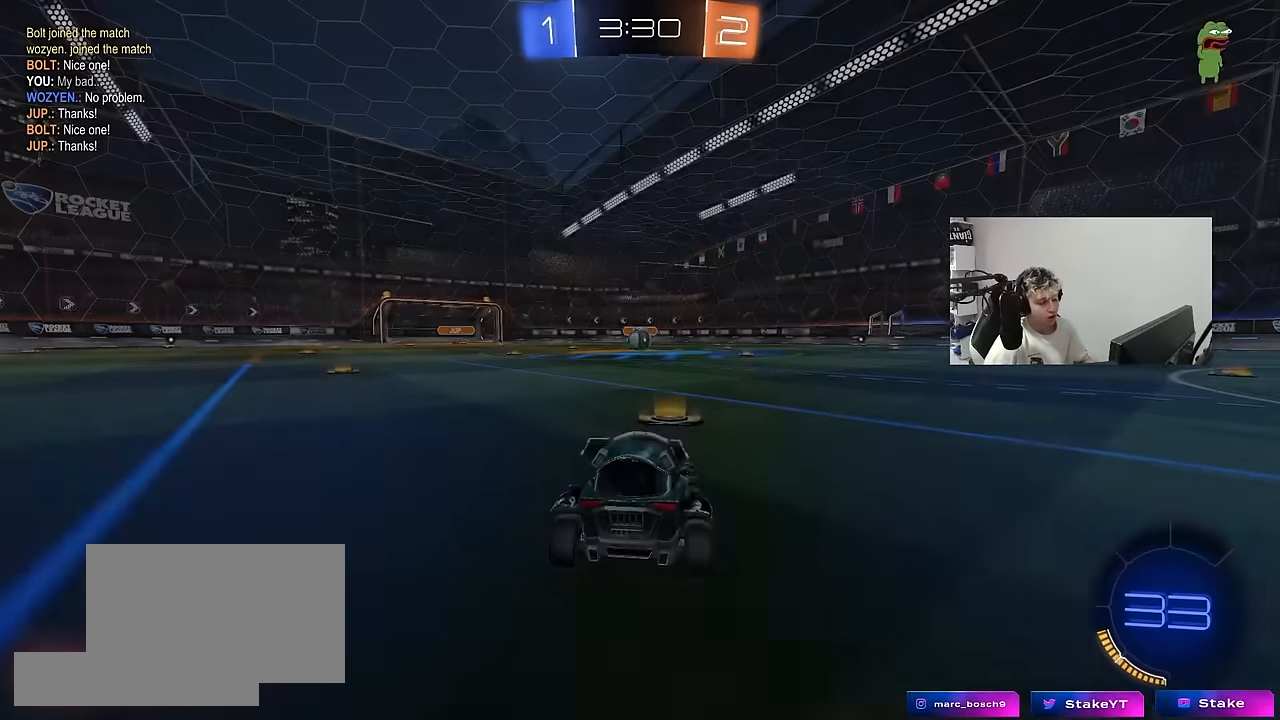
{"keys": [], "mouse": [], "mouse_move": "up-right", "events": [[50, "mouse_right", "down"], [234, "mouse_right", "up"]]}
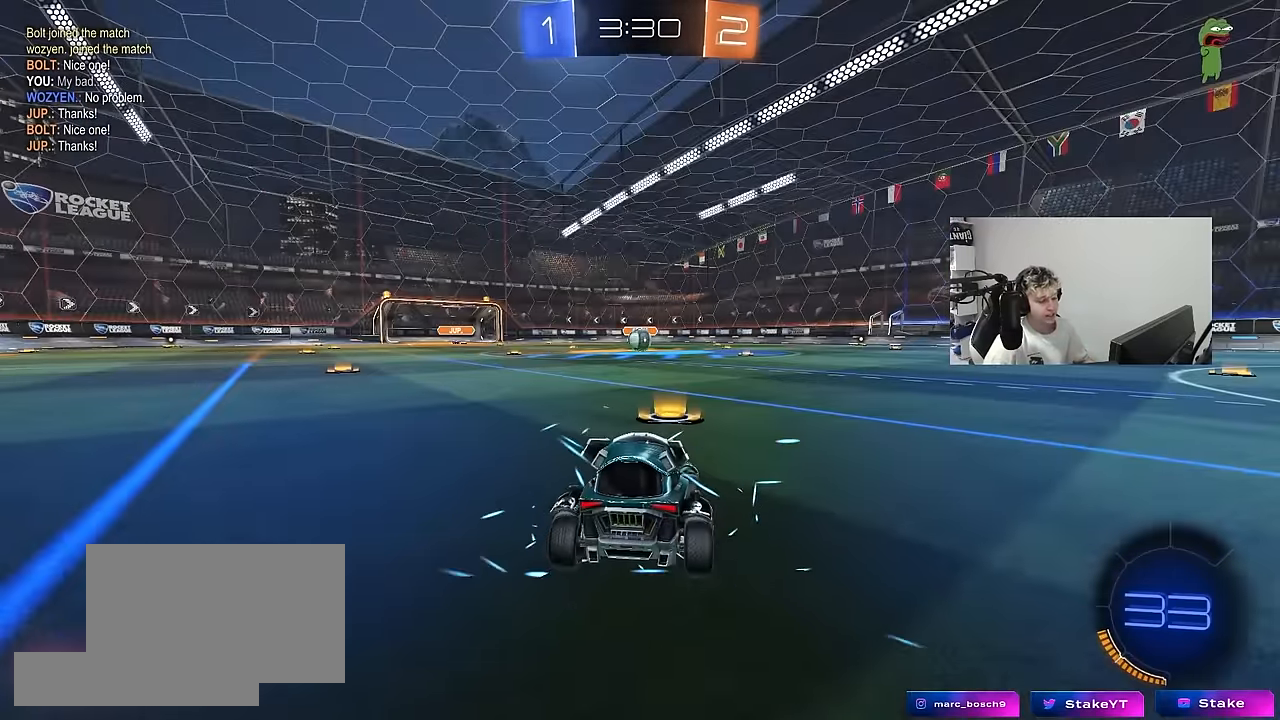
{"keys": [], "mouse": [], "mouse_move": "up-right", "events": [[117, "mouse_wheel", "down"], [250, "mouse_wheel", "up"]]}
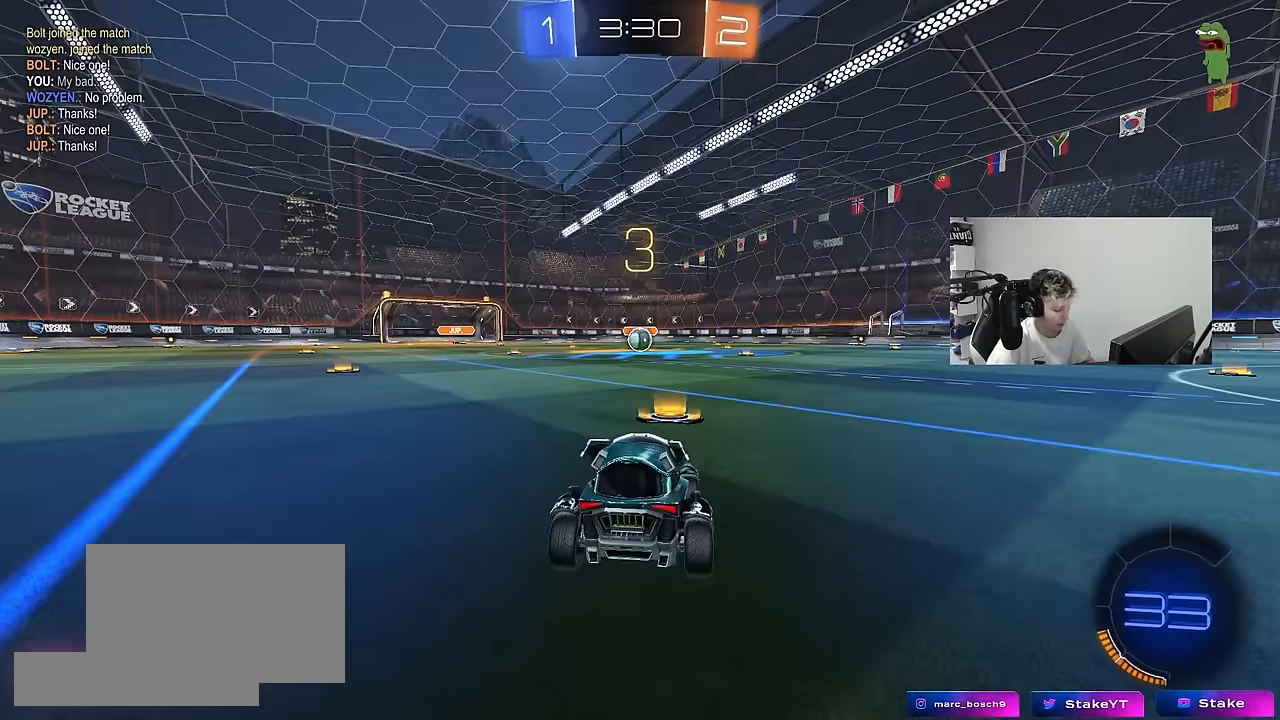
{"keys": [], "mouse": ["wheel"], "mouse_move": "still", "events": [[450, "mouse_wheel", "down"]]}
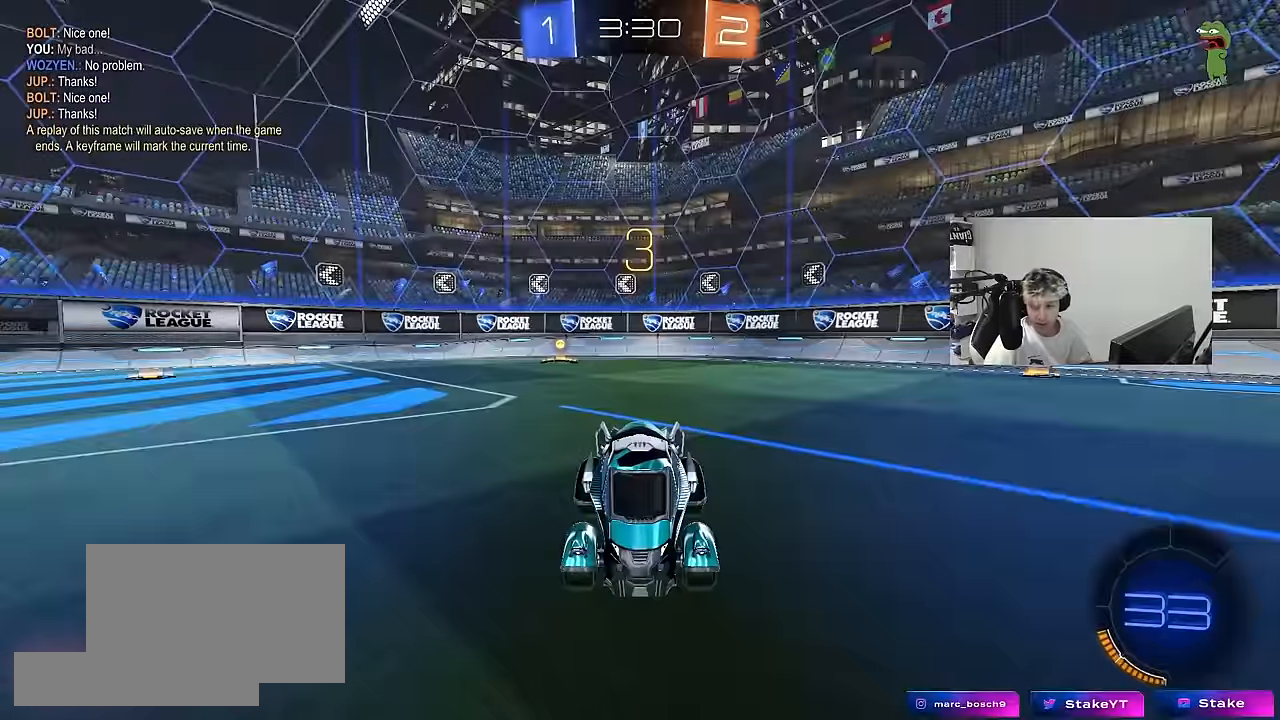
{"keys": [], "mouse": ["left"], "mouse_move": "still", "events": [[184, "mouse_wheel", "up"], [384, "mouse_left", "down"]]}
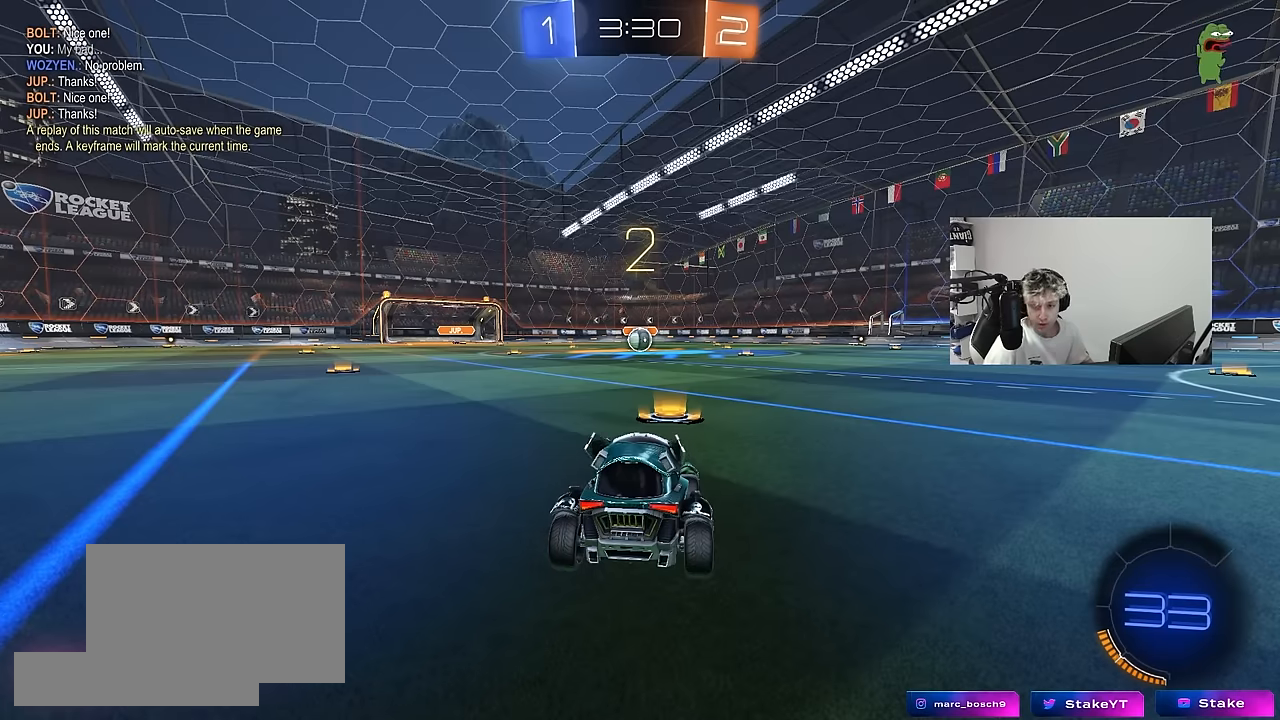
{"keys": ["tab"], "mouse": ["left"], "mouse_move": "right", "events": [[17, "space", "down"], [150, "space", "up"], [350, "space", "down"], [400, "tab", "down"], [484, "space", "up"]]}
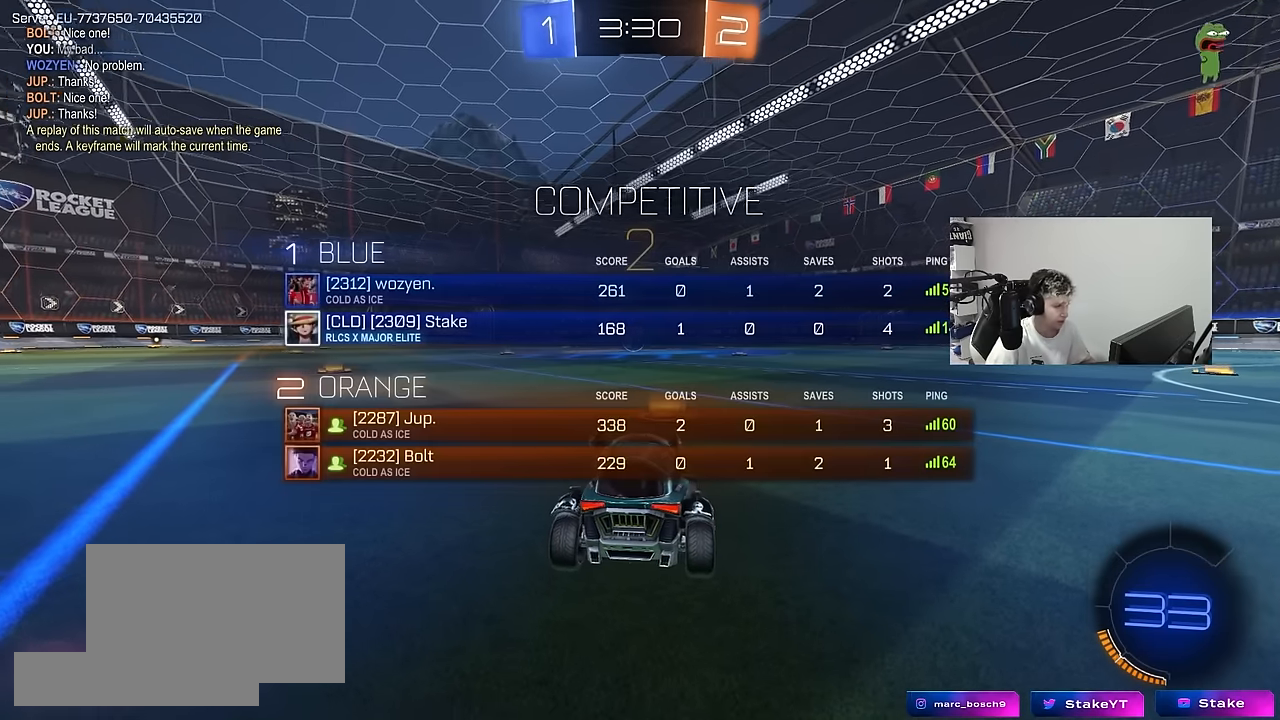
{"keys": ["tab", "w"], "mouse": ["left"], "mouse_move": "right", "events": [[267, "w", "down"]]}
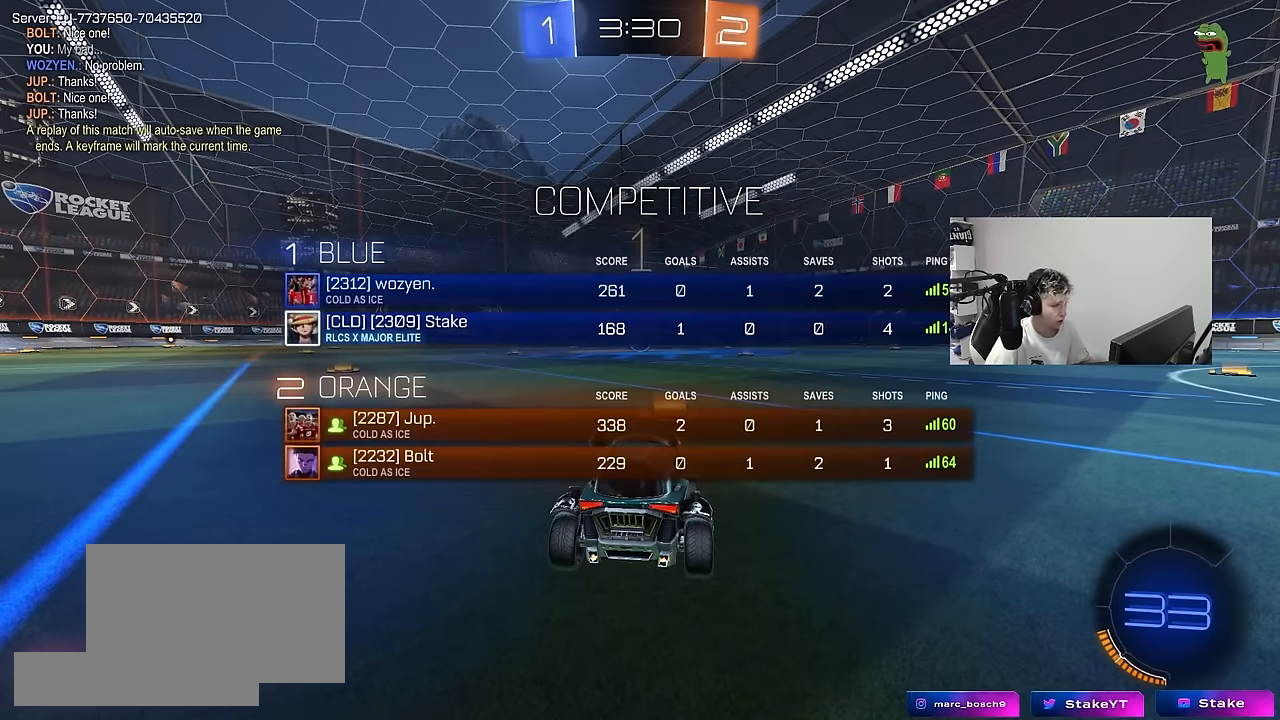
{"keys": ["w"], "mouse": ["left"], "mouse_move": "right", "events": [[50, "tab", "up"]]}
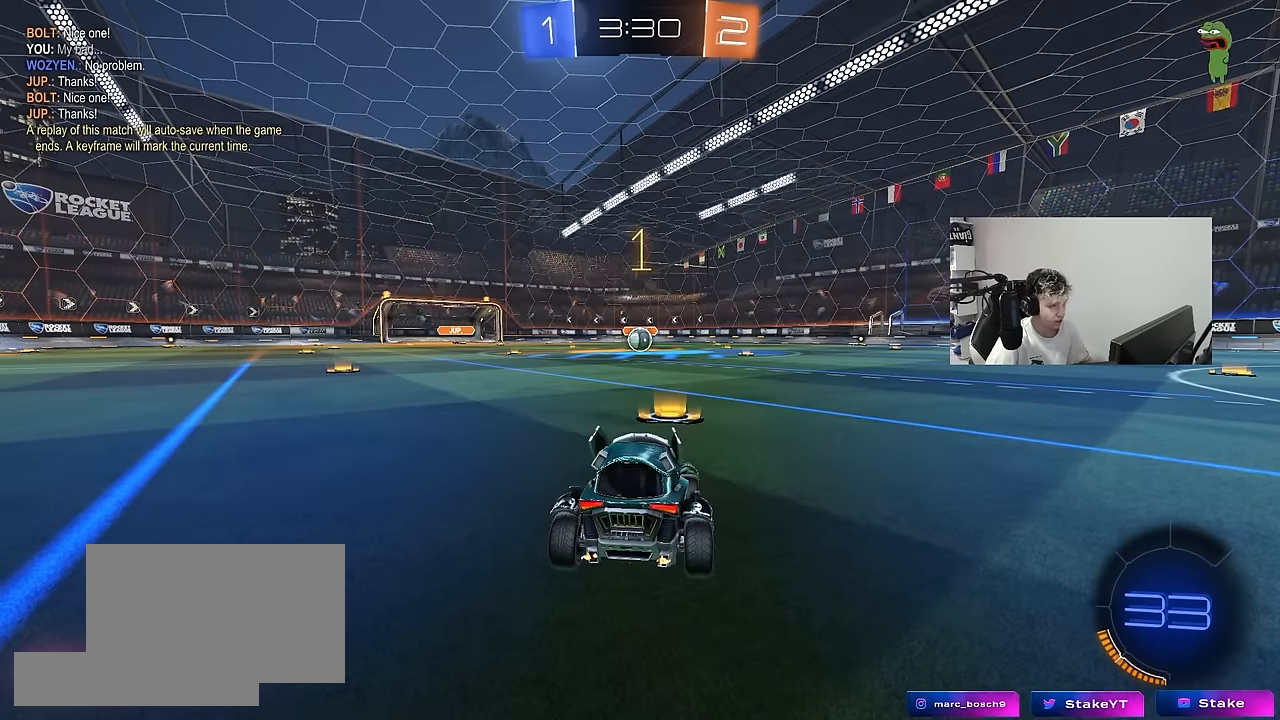
{"keys": ["w"], "mouse": ["left"], "mouse_move": "still", "events": []}
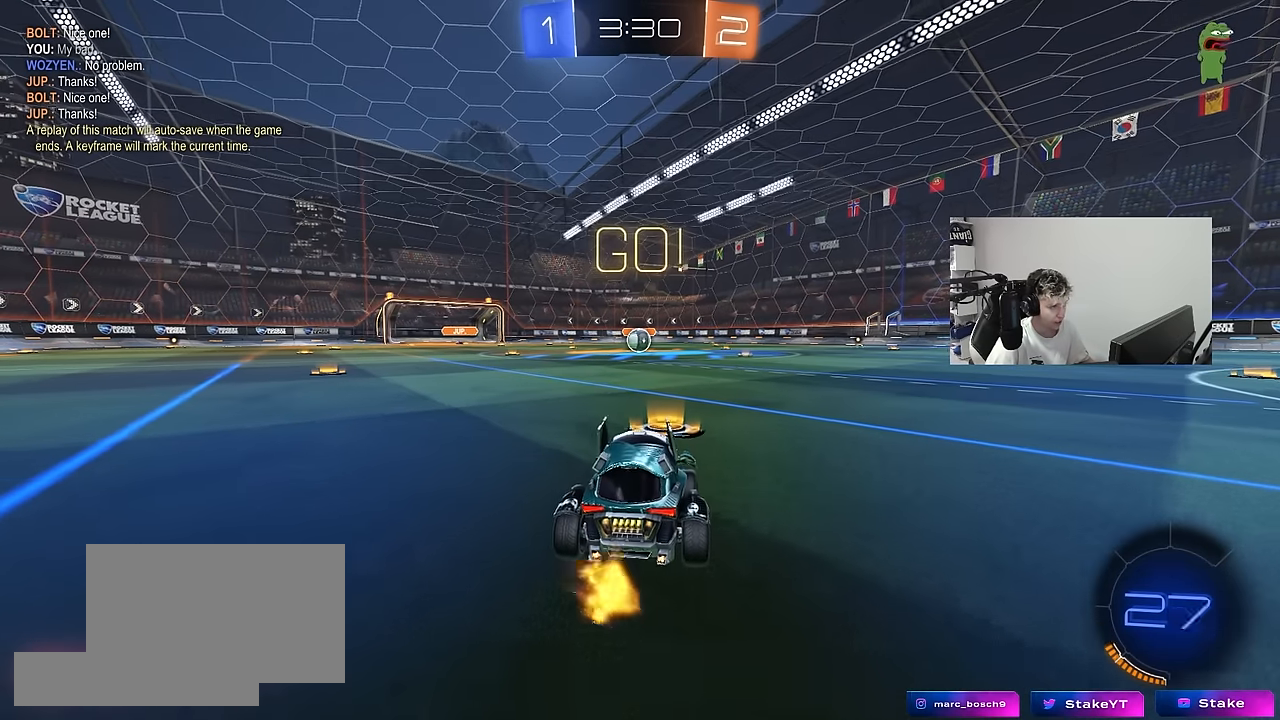
{"keys": ["a", "s", "shift"], "mouse": ["left"], "mouse_move": "up-right", "events": [[134, "d", "down"], [184, "d", "up"], [184, "mouse_right", "down"], [217, "a", "down"], [267, "mouse_right", "up"], [267, "shift", "down"], [317, "mouse_right", "down"], [317, "w", "up"], [367, "s", "down"], [400, "mouse_right", "up"]]}
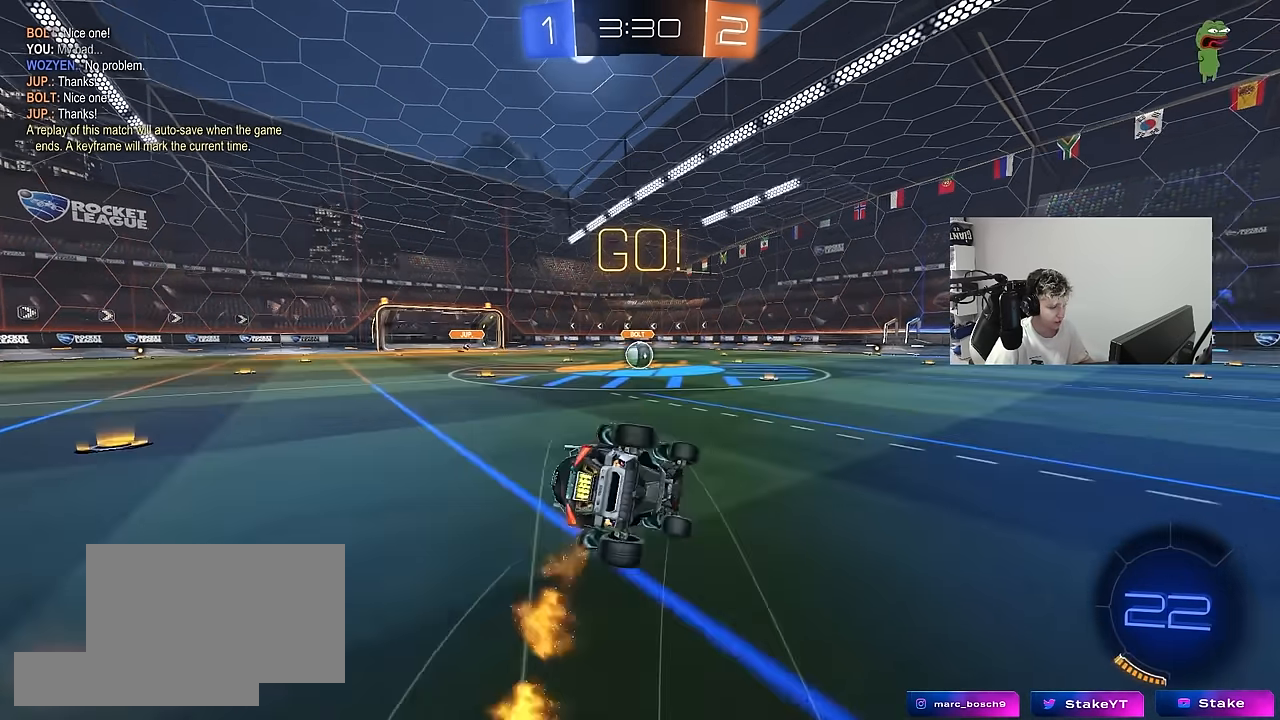
{"keys": ["a", "s", "shift"], "mouse": ["left"], "mouse_move": "still", "events": [[284, "s", "up"], [384, "s", "down"]]}
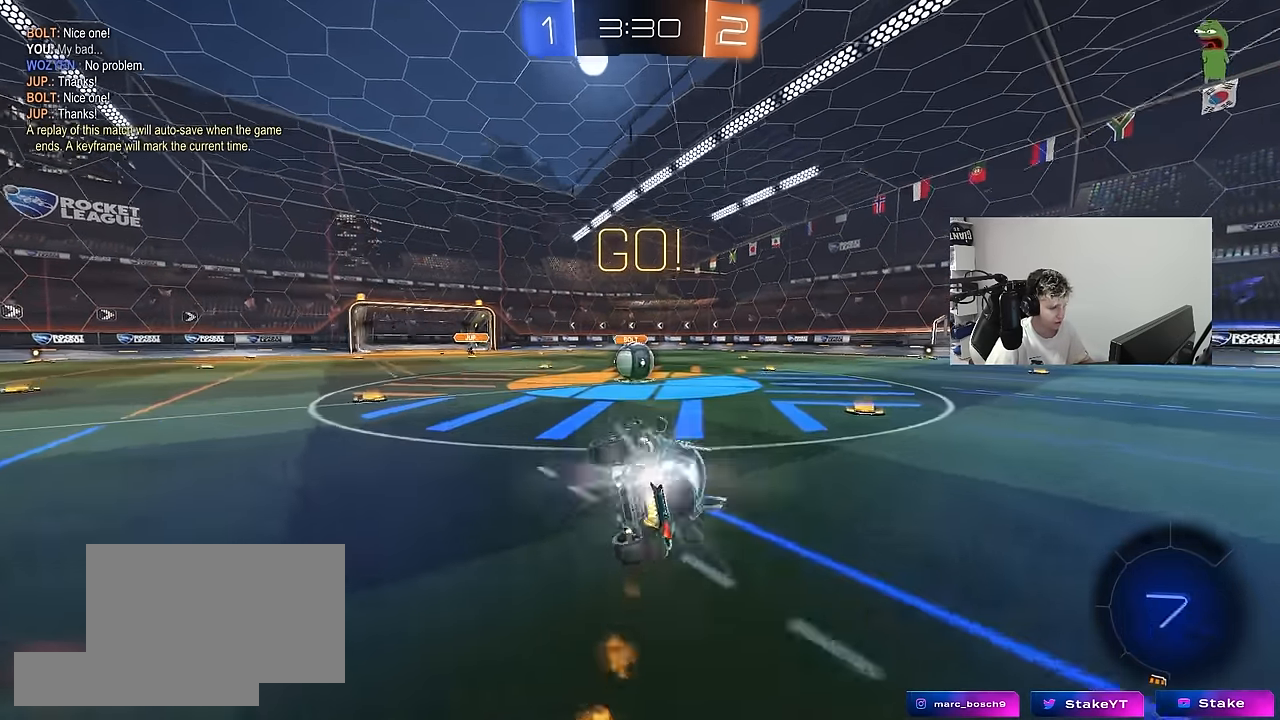
{"keys": ["a", "w"], "mouse": ["left", "right"], "mouse_move": "left", "events": [[67, "shift", "up"], [150, "a", "up"], [150, "mouse_left", "up"], [150, "s", "up"], [350, "a", "down"], [350, "w", "down"], [484, "mouse_left", "down"], [484, "mouse_right", "down"]]}
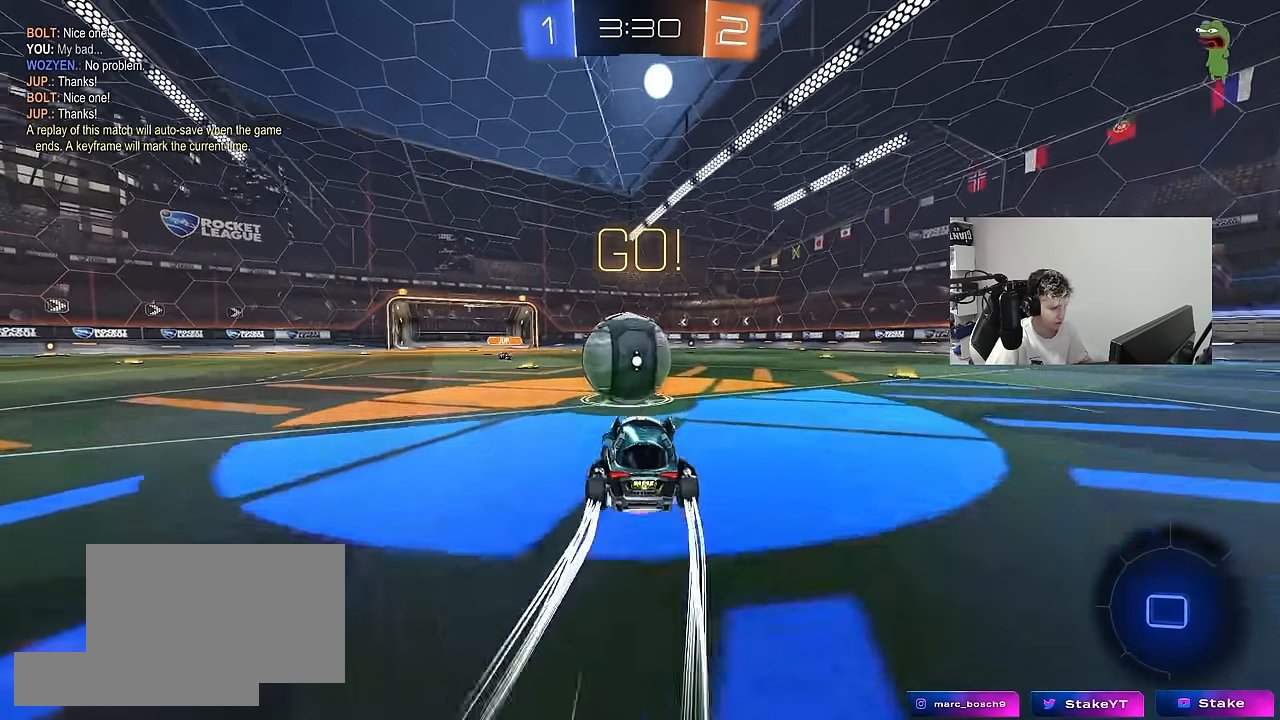
{"keys": ["d", "s", "shift"], "mouse": [], "mouse_move": "up-right", "events": [[34, "a", "up"], [84, "d", "down"], [134, "shift", "down"], [167, "mouse_right", "up"], [217, "mouse_right", "down"], [267, "s", "down"], [267, "w", "up"], [367, "mouse_left", "up"], [417, "mouse_right", "up"]]}
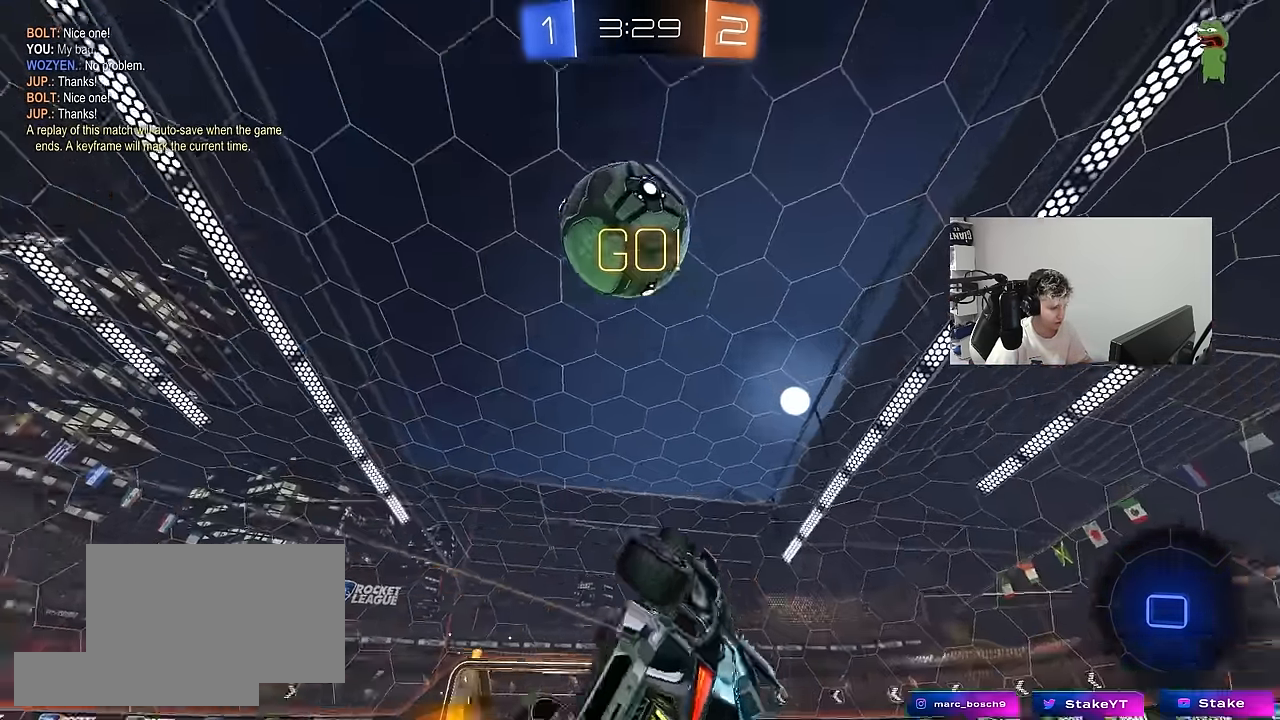
{"keys": ["w"], "mouse": [], "mouse_move": "still", "events": [[100, "space", "down"], [183, "s", "up"], [283, "space", "up"], [333, "w", "down"], [383, "shift", "up"], [416, "d", "up"]]}
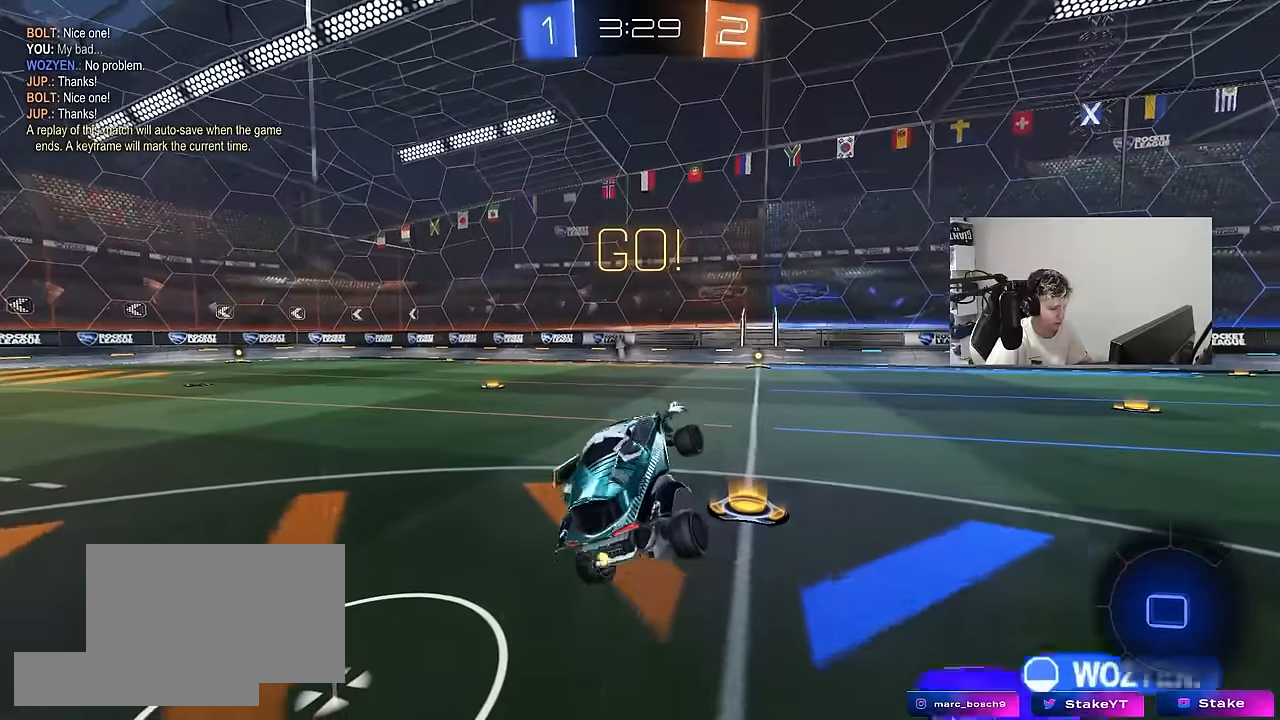
{"keys": ["d", "w"], "mouse": [], "mouse_move": "still", "events": [[16, "w", "up"], [116, "a", "down"], [200, "a", "up"], [300, "w", "down"], [350, "d", "down"]]}
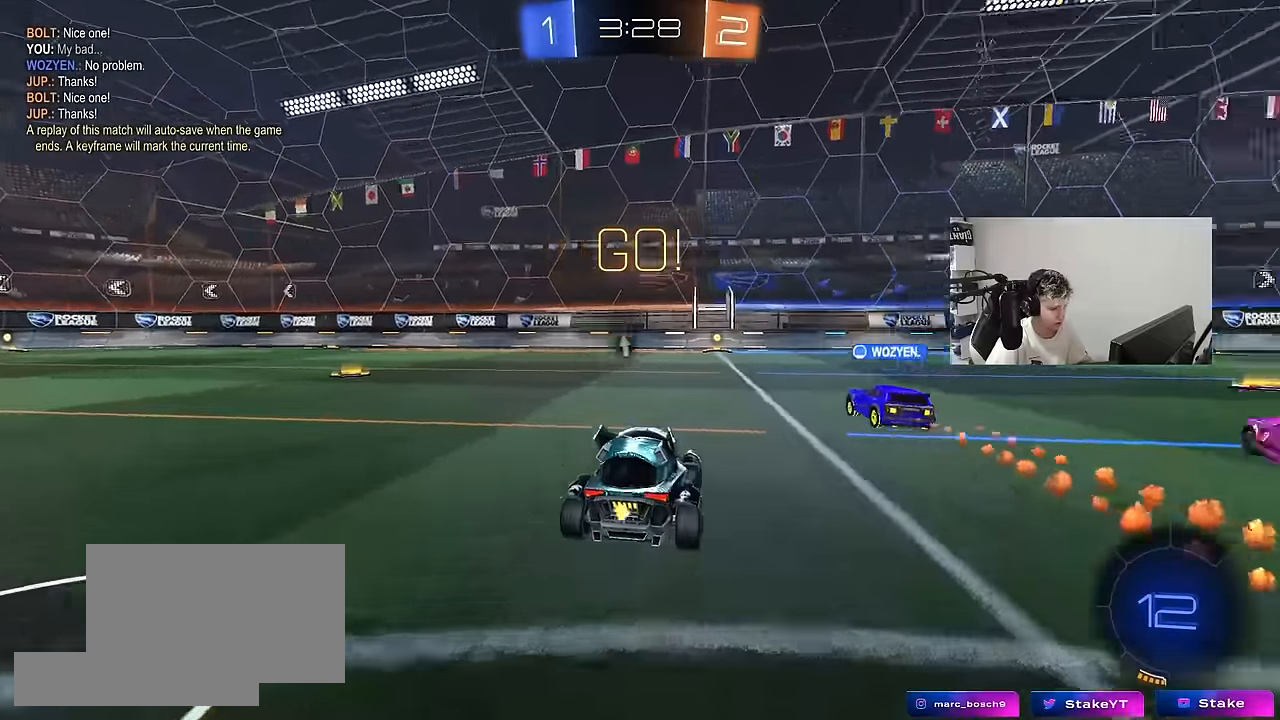
{"keys": ["w"], "mouse": [], "mouse_move": "still", "events": [[400, "d", "up"]]}
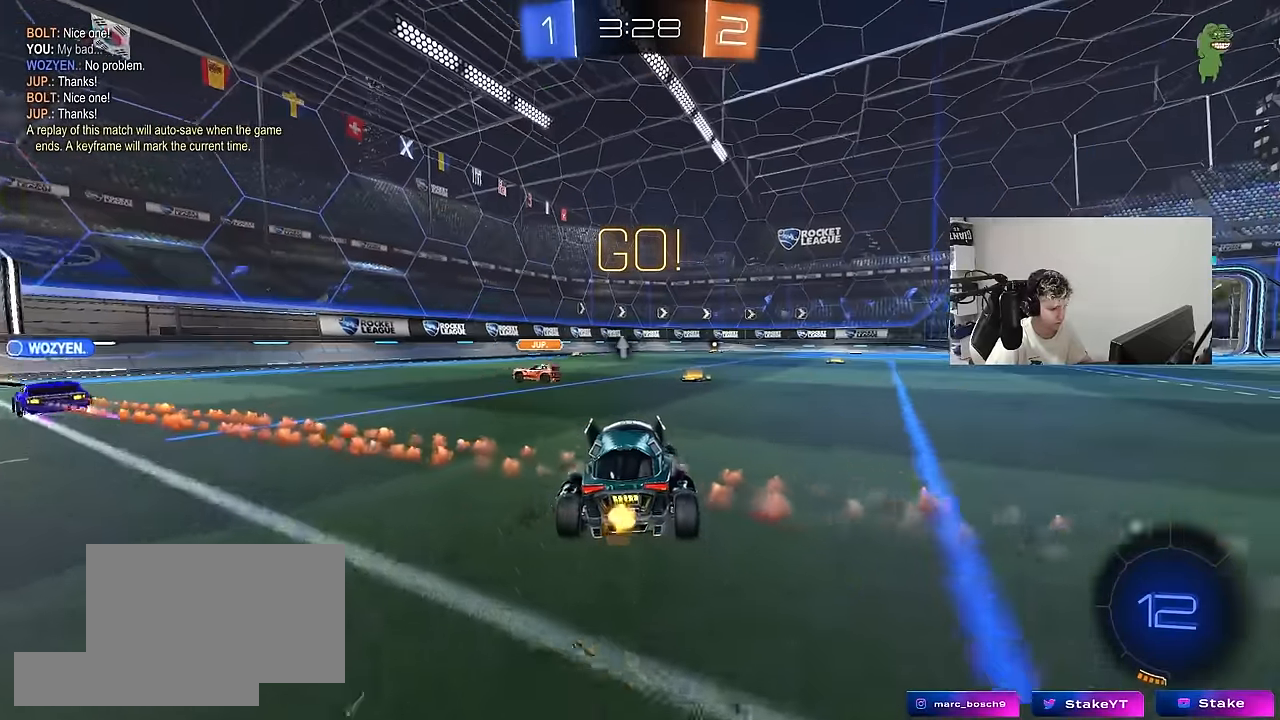
{"keys": ["d", "s", "shift"], "mouse": ["left"], "mouse_move": "still", "events": [[100, "a", "down"], [100, "mouse_left", "down"], [150, "mouse_right", "down"], [183, "a", "up"], [183, "d", "down"], [233, "shift", "down"], [283, "s", "down"], [283, "w", "up"], [433, "mouse_right", "up"]]}